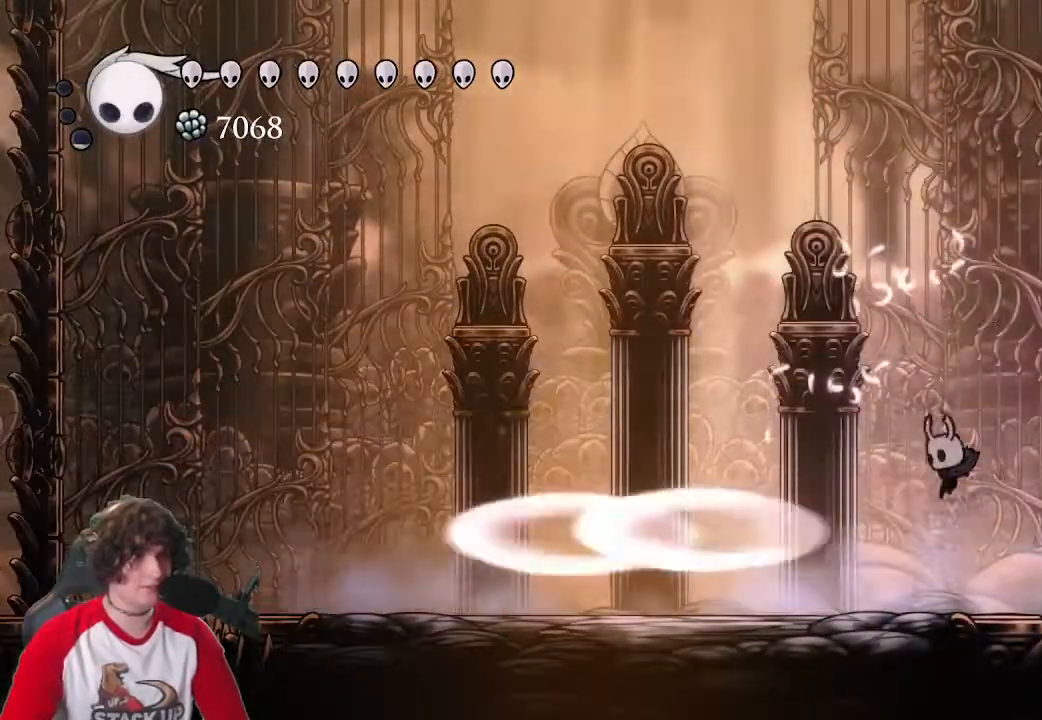
Gameplay with keyboard; each line is a JSON object with the keys held at the frame after it. "events" lists presses ("down") and releases ("up") of "a", "attack", "cast", "cdash", "d", "dash", "dreamnail", "focus", "inventory", "jump", "quickmap", "s" and "w" between this image and that frame as [ms after this image, input, new state], when the widget could be followed in between. No other keys are recorded. Mouse input is not recorded. Key names are as the overlay labels them; some are game actions (e.g. jump) rather than physical keys.
{"keys": ["a"], "events": [[67, "d", "down"], [117, "jump", "down"], [350, "a", "down"], [400, "d", "up"], [450, "jump", "up"]]}
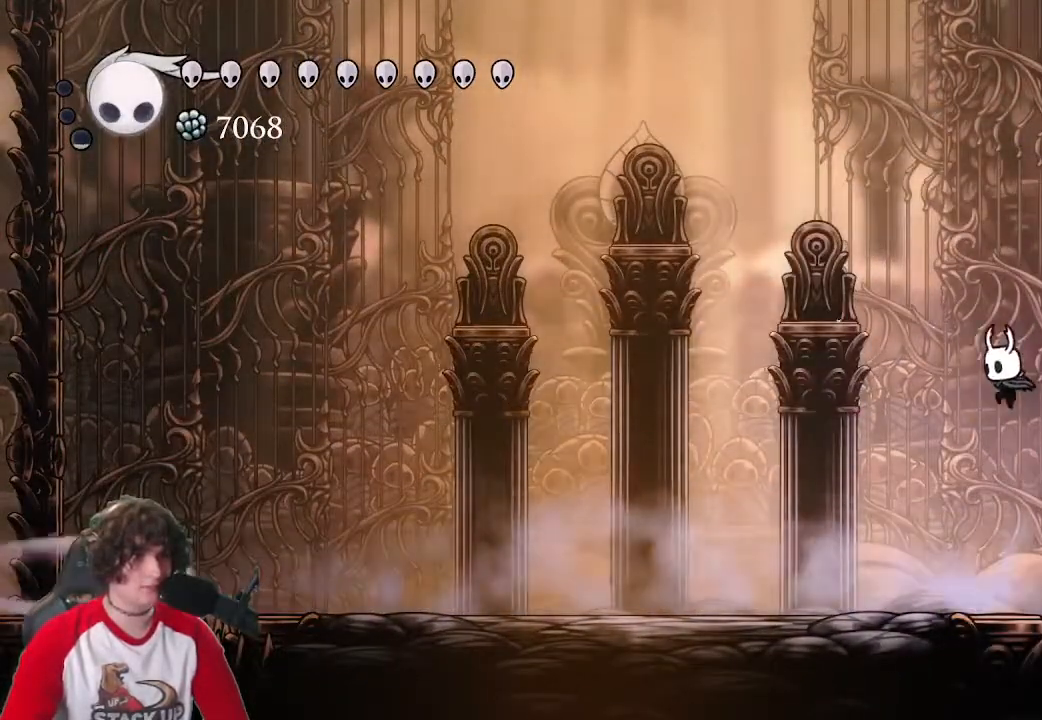
{"keys": ["a"], "events": []}
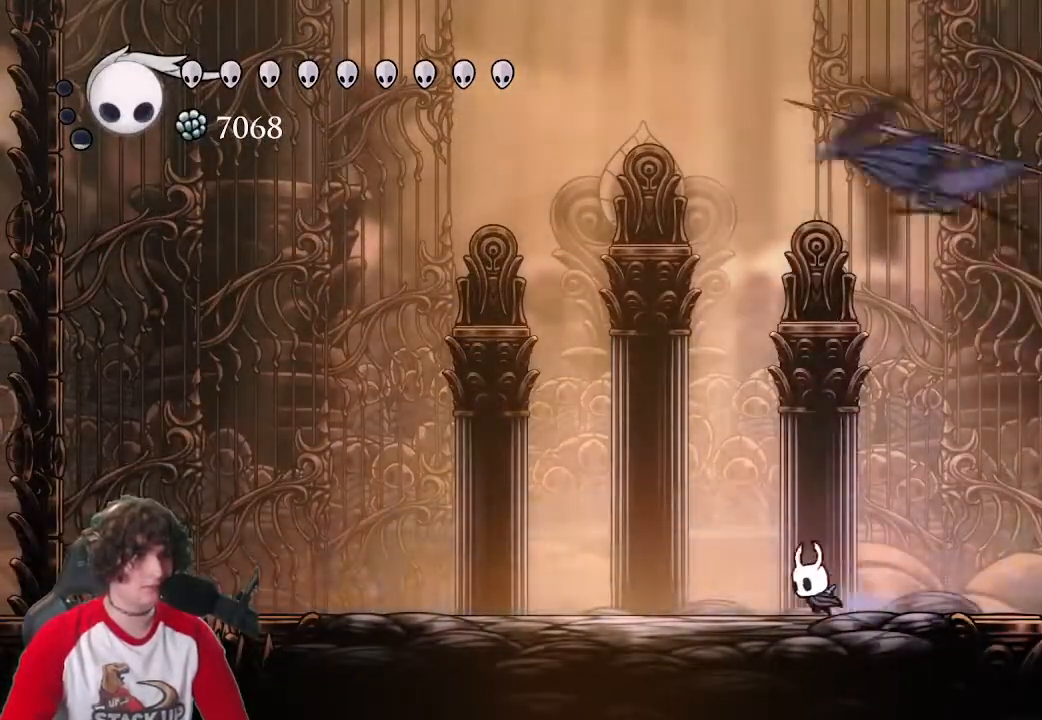
{"keys": ["a"], "events": [[100, "a", "up"], [300, "a", "down"]]}
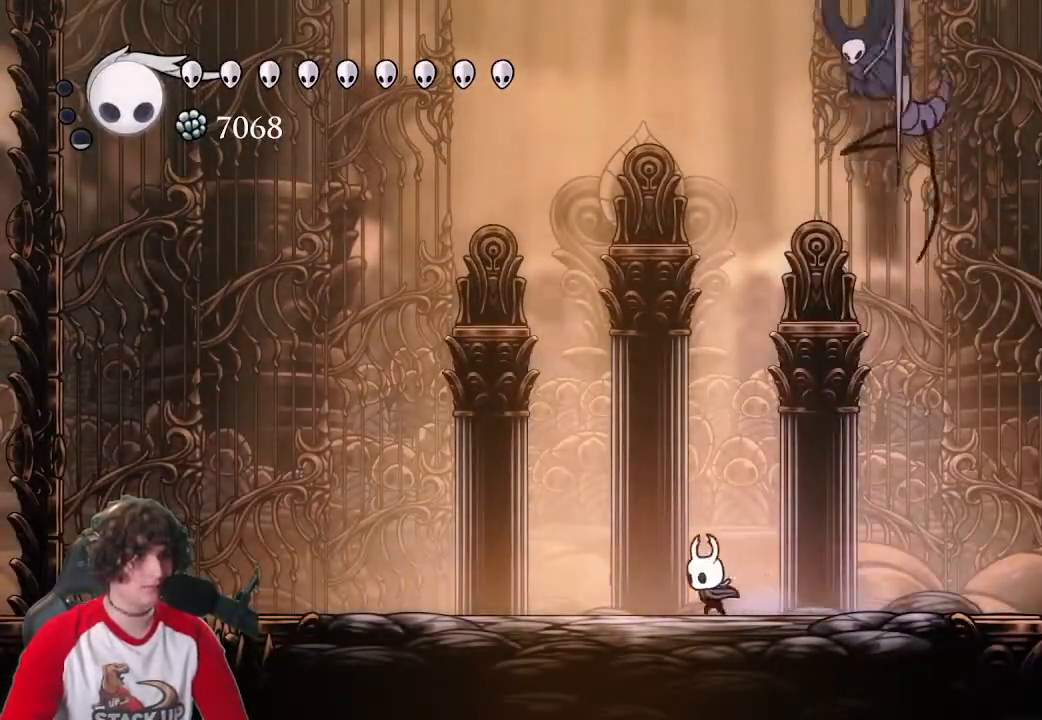
{"keys": ["a"], "events": [[33, "a", "up"], [33, "d", "down"], [67, "attack", "down"], [117, "d", "up"], [217, "attack", "up"], [317, "attack", "down"], [450, "a", "down"], [500, "attack", "up"]]}
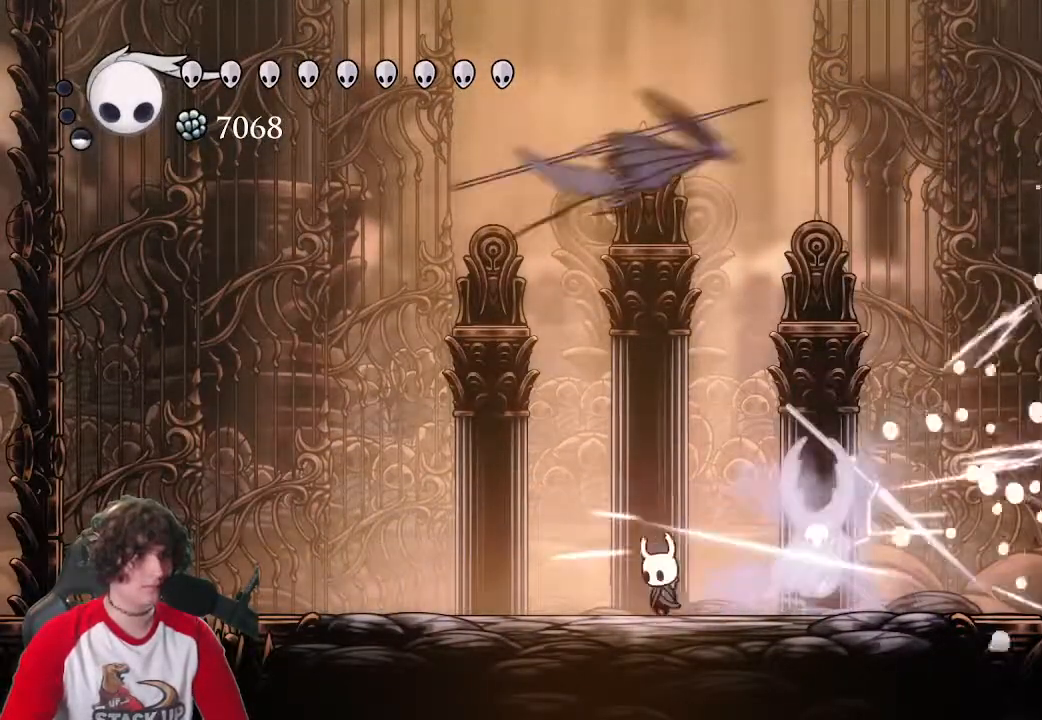
{"keys": ["d"], "events": [[417, "a", "up"], [417, "d", "down"]]}
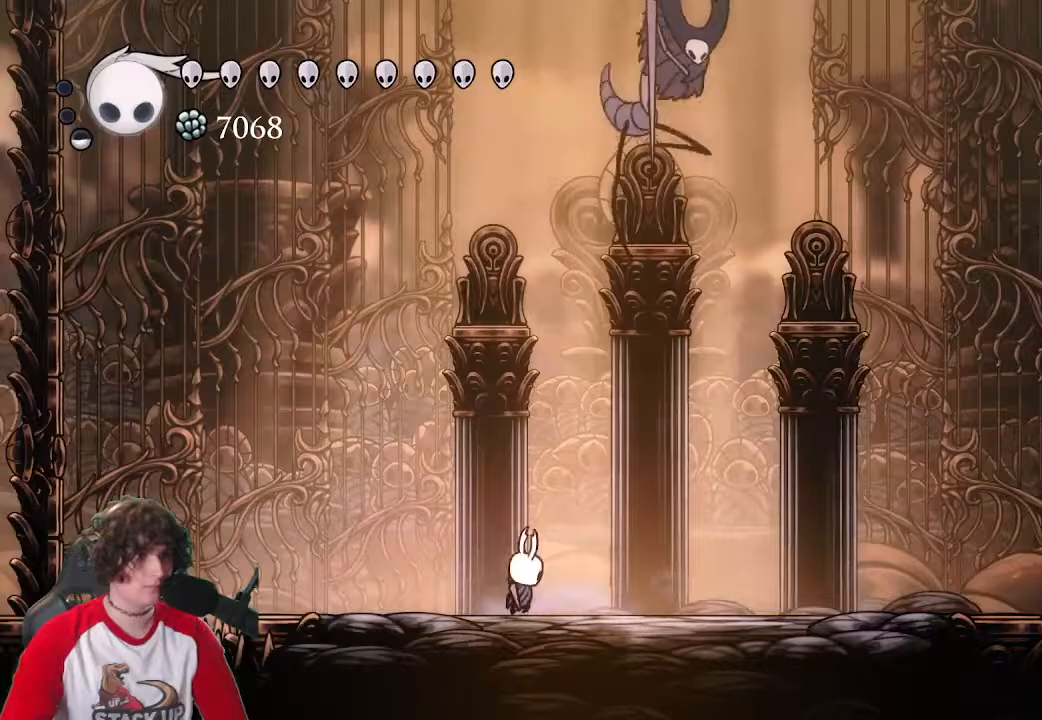
{"keys": ["a", "attack"], "events": [[17, "attack", "down"], [17, "d", "up"], [100, "attack", "up"], [250, "attack", "down"], [333, "attack", "up"], [433, "attack", "down"], [483, "a", "down"]]}
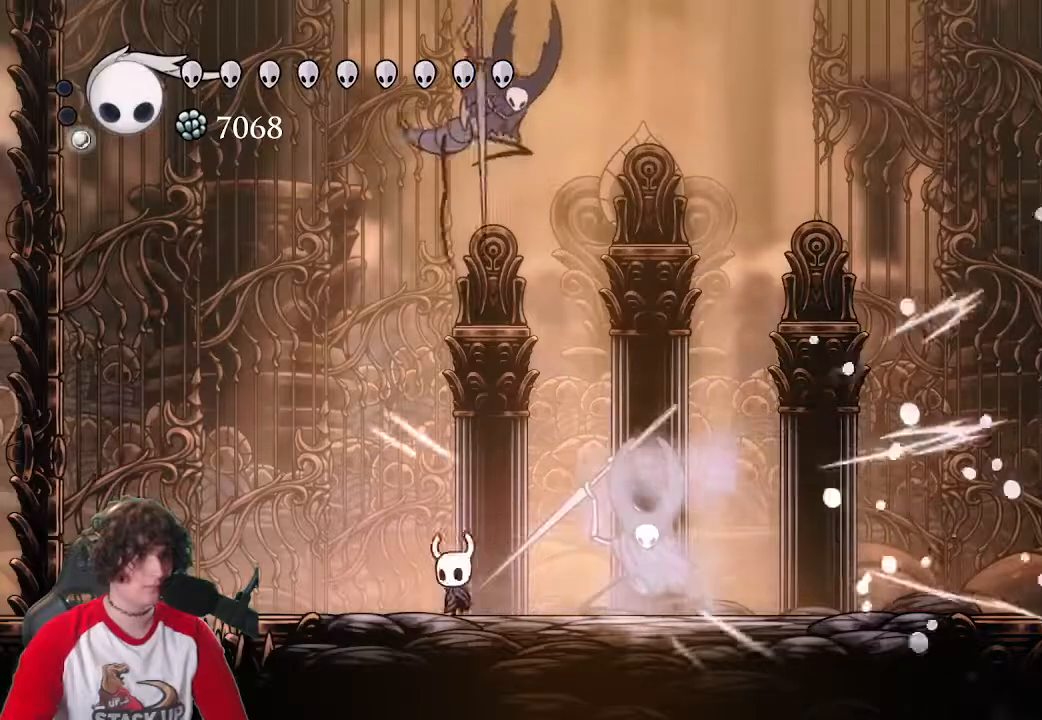
{"keys": [], "events": [[33, "attack", "up"], [300, "a", "up"], [300, "d", "down"], [400, "attack", "down"], [400, "d", "up"], [500, "attack", "up"]]}
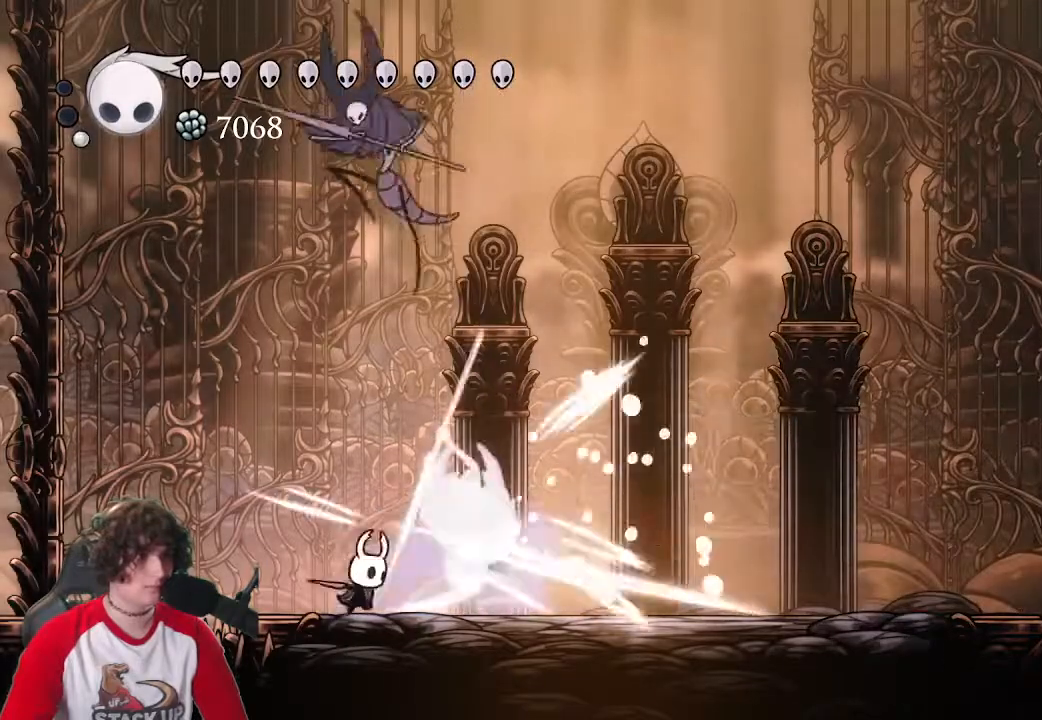
{"keys": ["d", "dash"], "events": [[83, "attack", "down"], [183, "attack", "up"], [367, "d", "down"], [417, "dash", "down"]]}
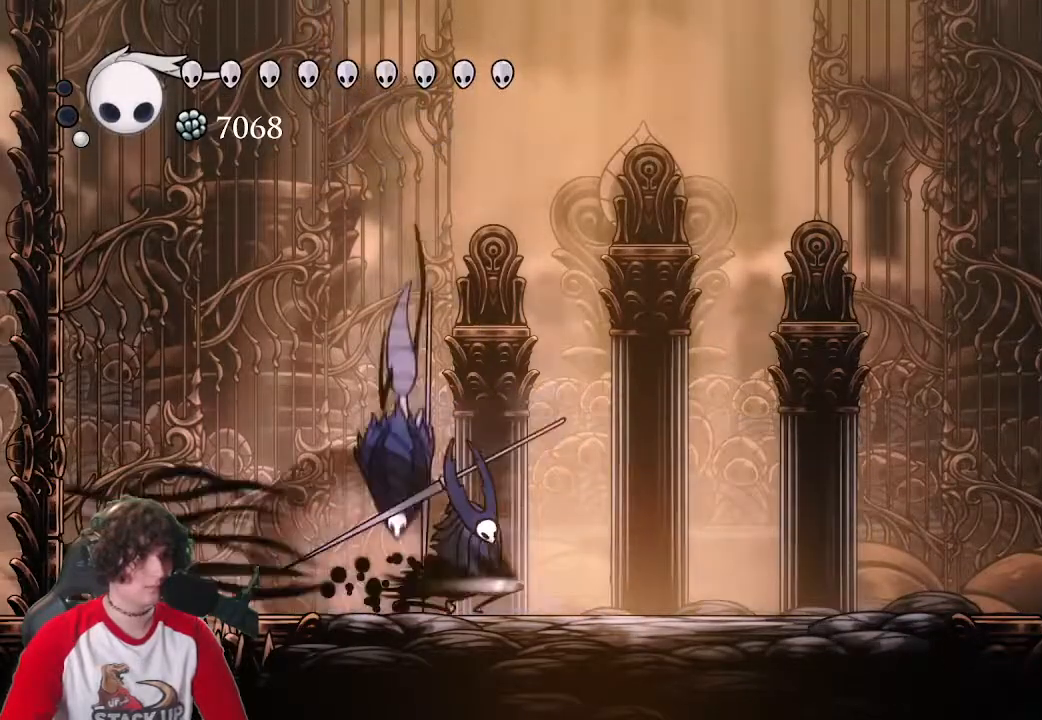
{"keys": ["a"], "events": [[50, "dash", "up"], [150, "d", "up"], [200, "a", "down"], [333, "attack", "down"], [483, "attack", "up"]]}
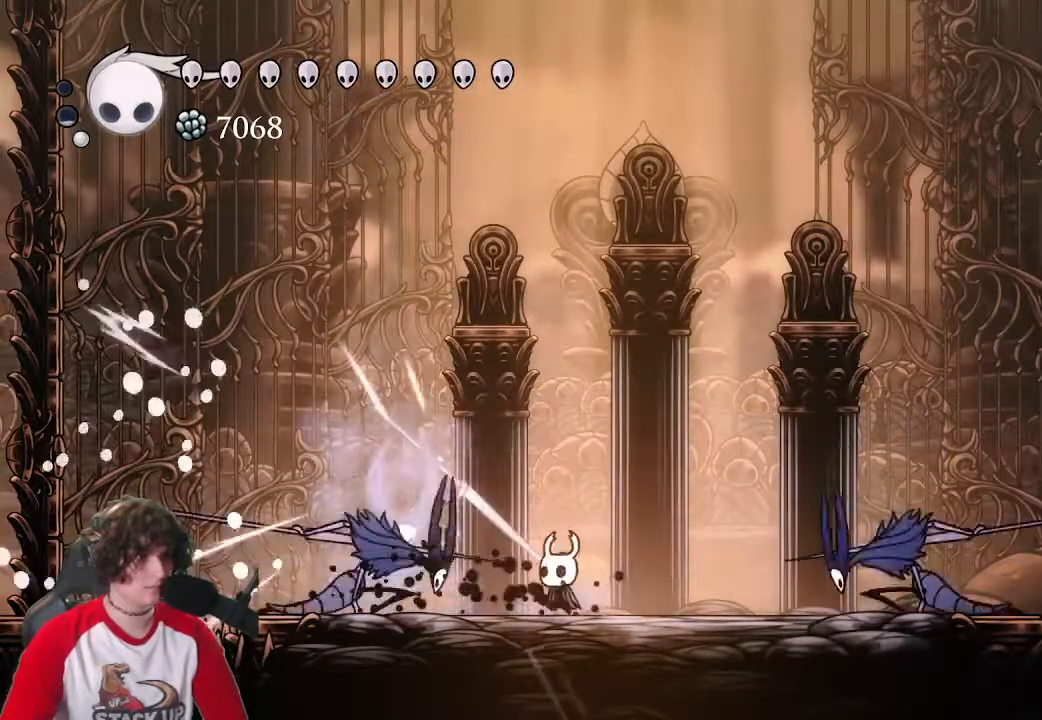
{"keys": ["d", "jump", "s"], "events": [[33, "a", "up"], [67, "attack", "down"], [217, "attack", "up"], [217, "d", "down"], [300, "jump", "down"], [450, "s", "down"]]}
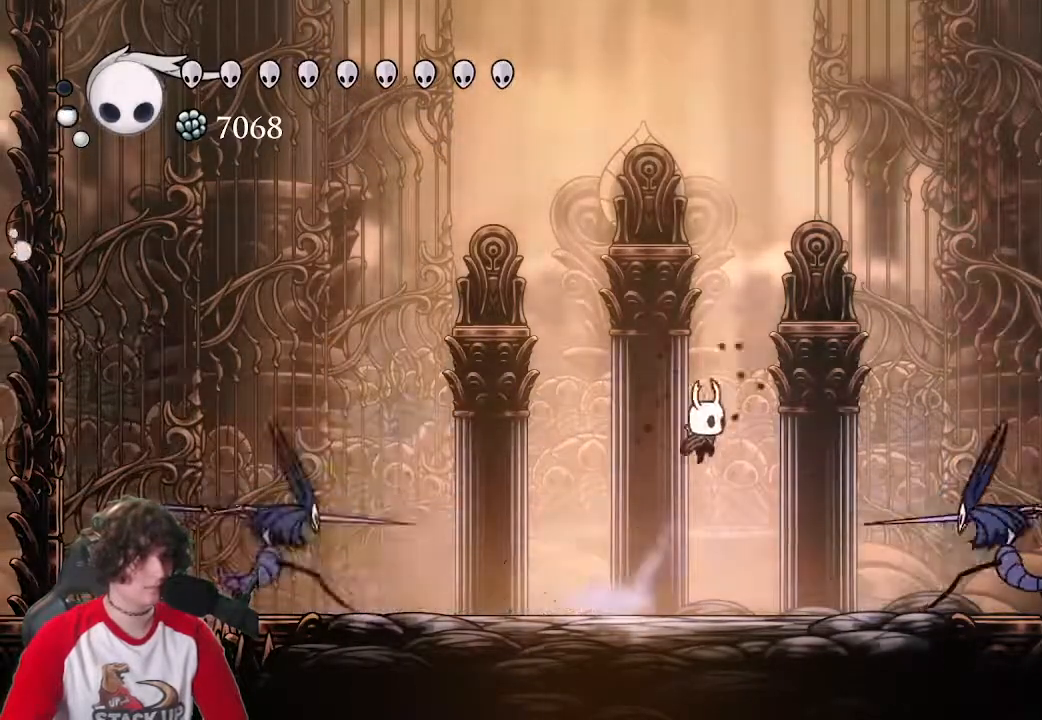
{"keys": ["d"], "events": [[83, "jump", "up"], [133, "attack", "down"], [233, "a", "down"], [283, "attack", "up"], [283, "d", "up"], [367, "a", "up"], [367, "d", "down"], [417, "s", "up"]]}
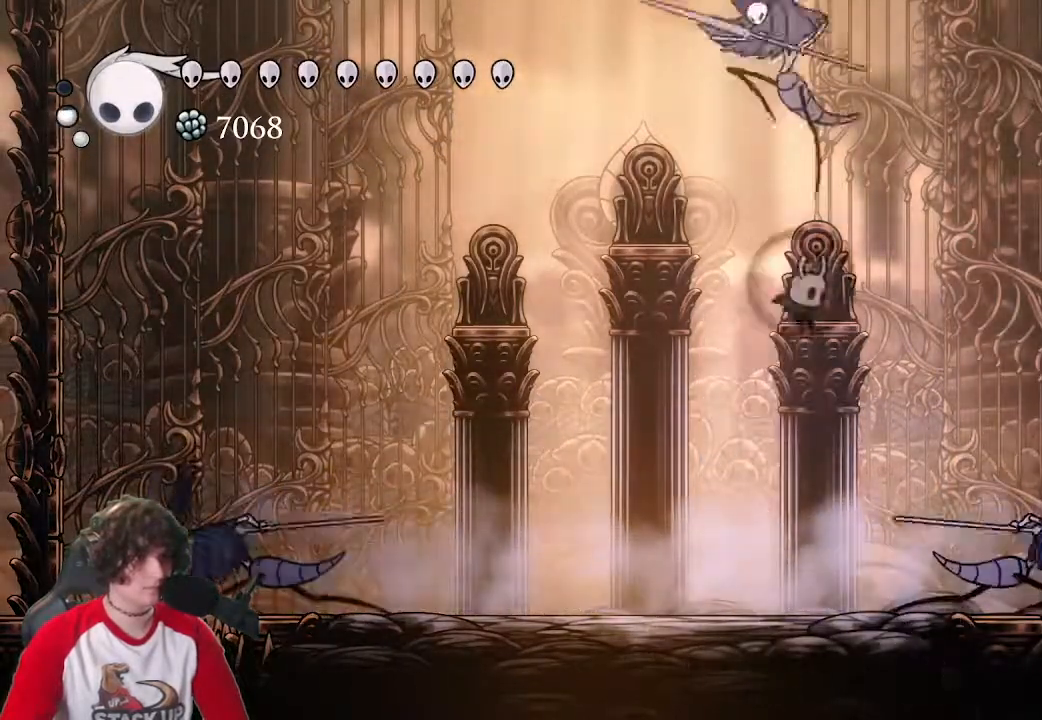
{"keys": ["a"], "events": [[100, "a", "down"], [150, "d", "up"]]}
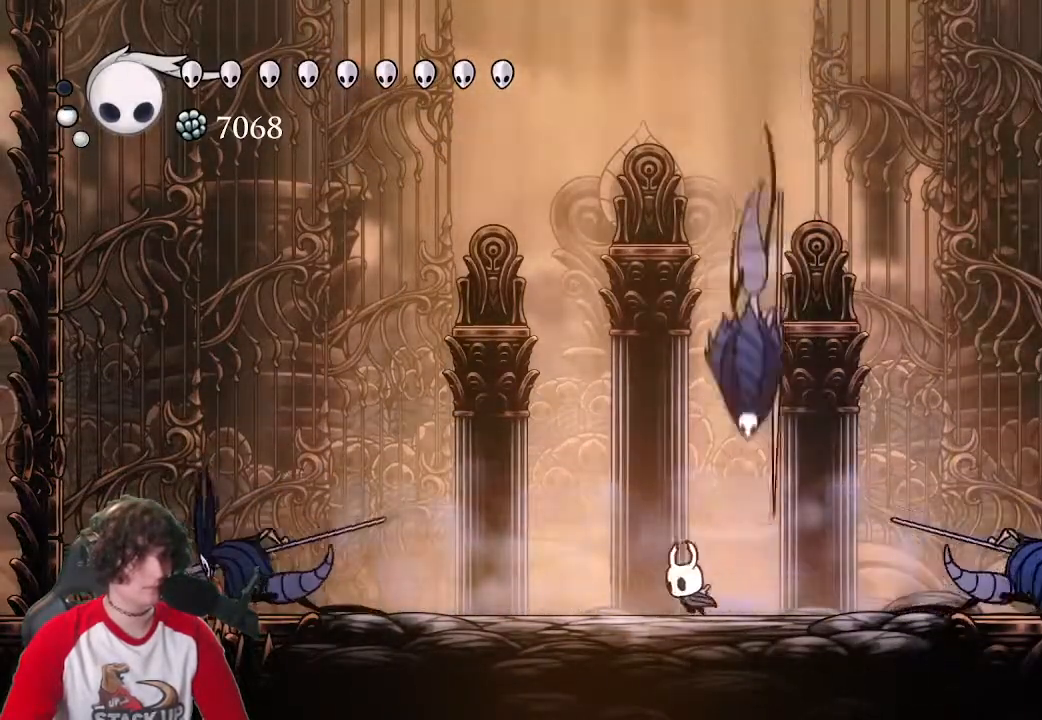
{"keys": ["d"], "events": [[117, "d", "down"], [167, "a", "up"], [217, "attack", "down"], [217, "d", "up"], [300, "attack", "up"], [400, "attack", "down"], [500, "attack", "up"], [500, "d", "down"]]}
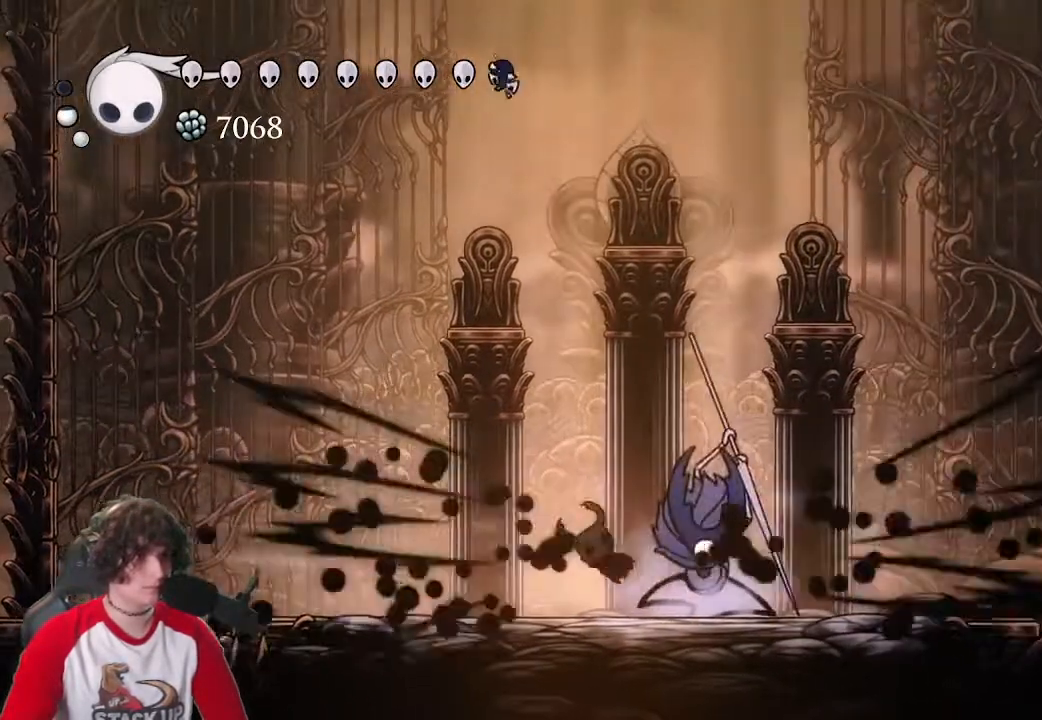
{"keys": ["d"], "events": [[183, "attack", "down"], [283, "attack", "up"], [367, "attack", "down"], [467, "attack", "up"]]}
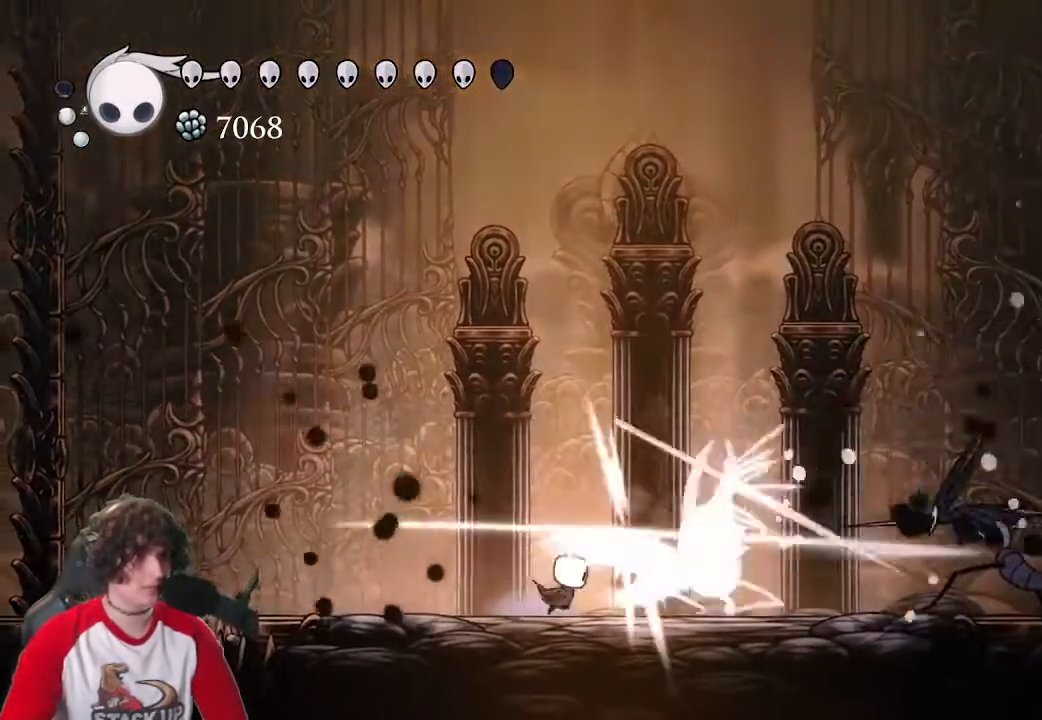
{"keys": ["attack", "d", "s"], "events": [[17, "attack", "down"], [100, "attack", "up"], [300, "jump", "down"], [333, "s", "down"], [483, "attack", "down"], [483, "jump", "up"]]}
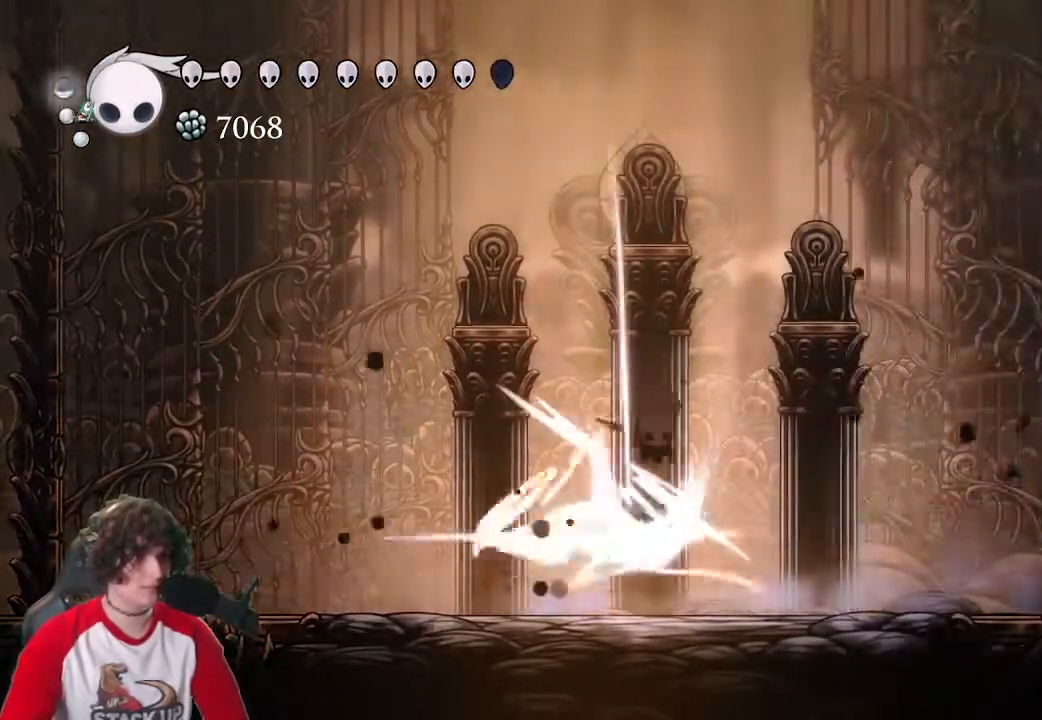
{"keys": ["a"], "events": [[67, "attack", "up"], [217, "a", "down"], [217, "d", "up"], [267, "s", "up"]]}
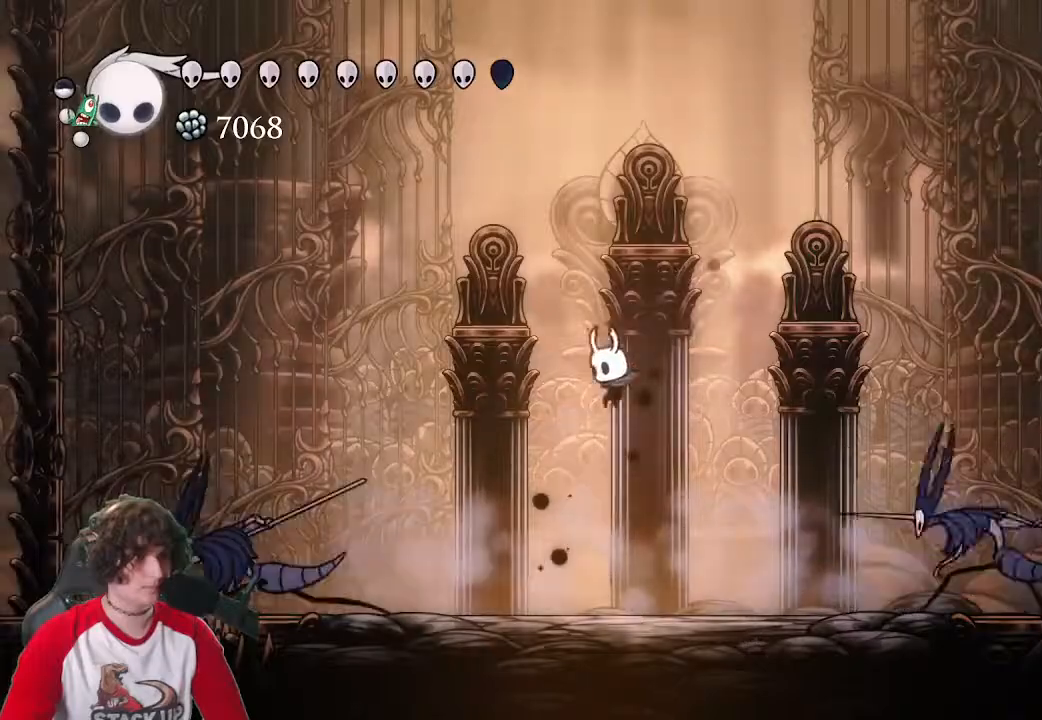
{"keys": ["attack", "d", "jump", "s"], "events": [[233, "d", "down"], [283, "jump", "down"], [317, "a", "up"], [317, "s", "down"], [417, "attack", "down"]]}
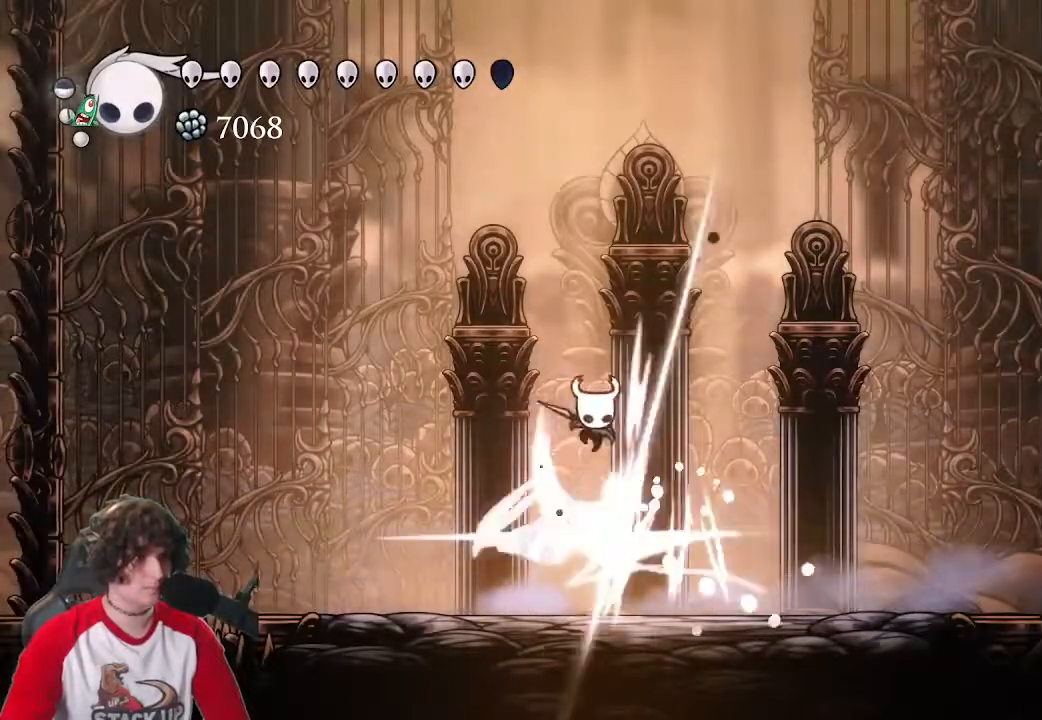
{"keys": ["a"], "events": [[17, "jump", "up"], [67, "attack", "up"], [150, "a", "down"], [150, "d", "up"], [300, "s", "up"]]}
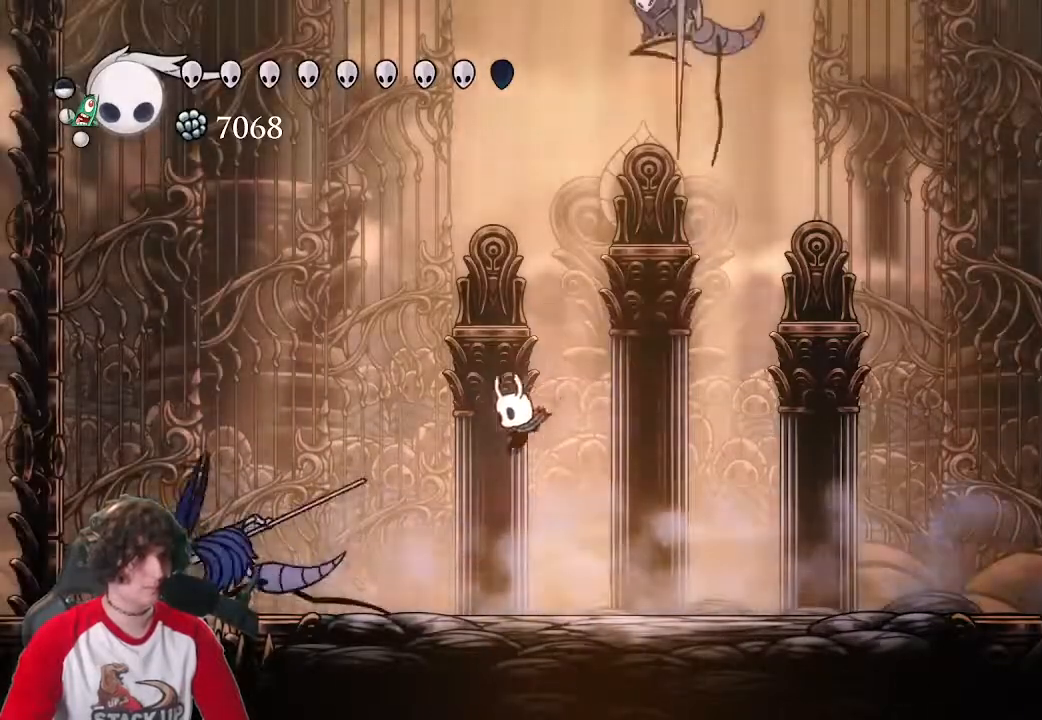
{"keys": ["attack"], "events": [[117, "d", "down"], [167, "a", "up"], [267, "d", "up"], [300, "attack", "down"], [400, "attack", "up"], [500, "attack", "down"]]}
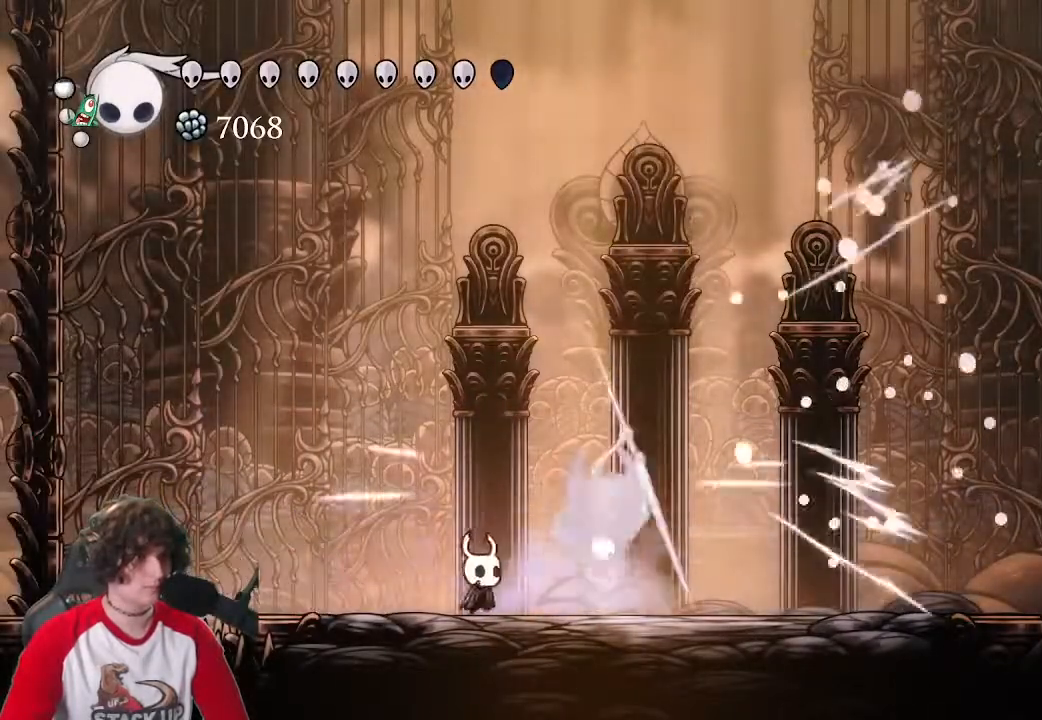
{"keys": ["a"], "events": [[83, "attack", "up"], [133, "attack", "down"], [233, "attack", "up"], [317, "attack", "down"], [417, "a", "down"], [417, "attack", "up"]]}
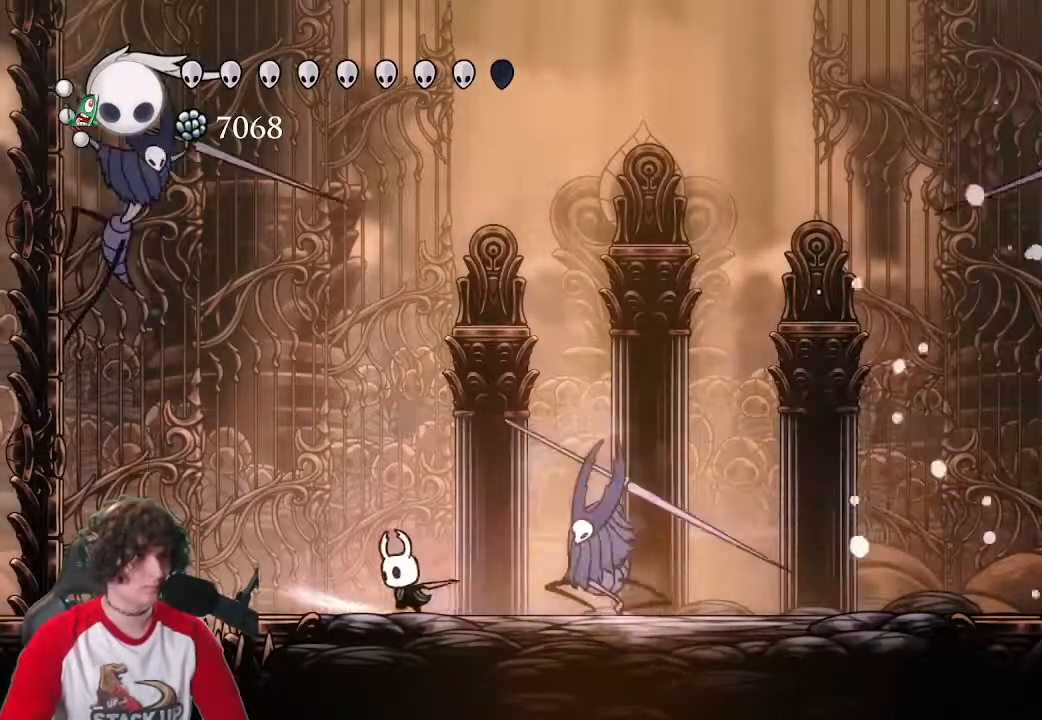
{"keys": ["cast", "w"], "events": [[150, "jump", "down"], [200, "w", "down"], [300, "a", "up"], [300, "cast", "down"], [333, "jump", "up"], [383, "cast", "up"], [483, "cast", "down"]]}
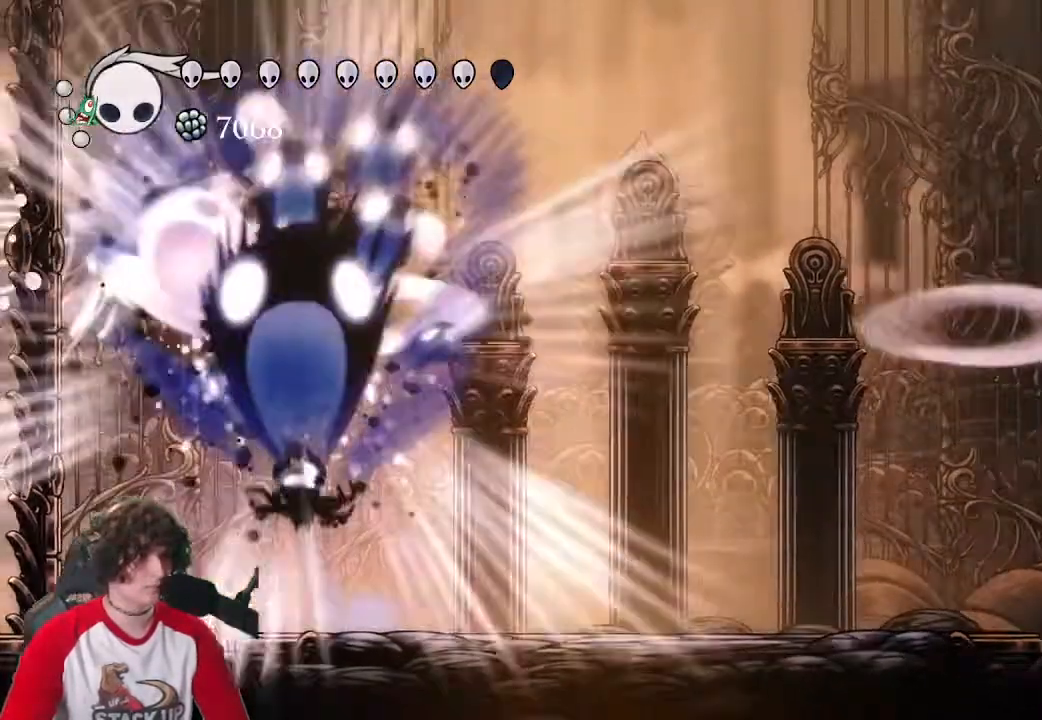
{"keys": ["d"], "events": [[67, "cast", "up"], [167, "cast", "down"], [217, "cast", "up"], [400, "w", "up"], [450, "d", "down"]]}
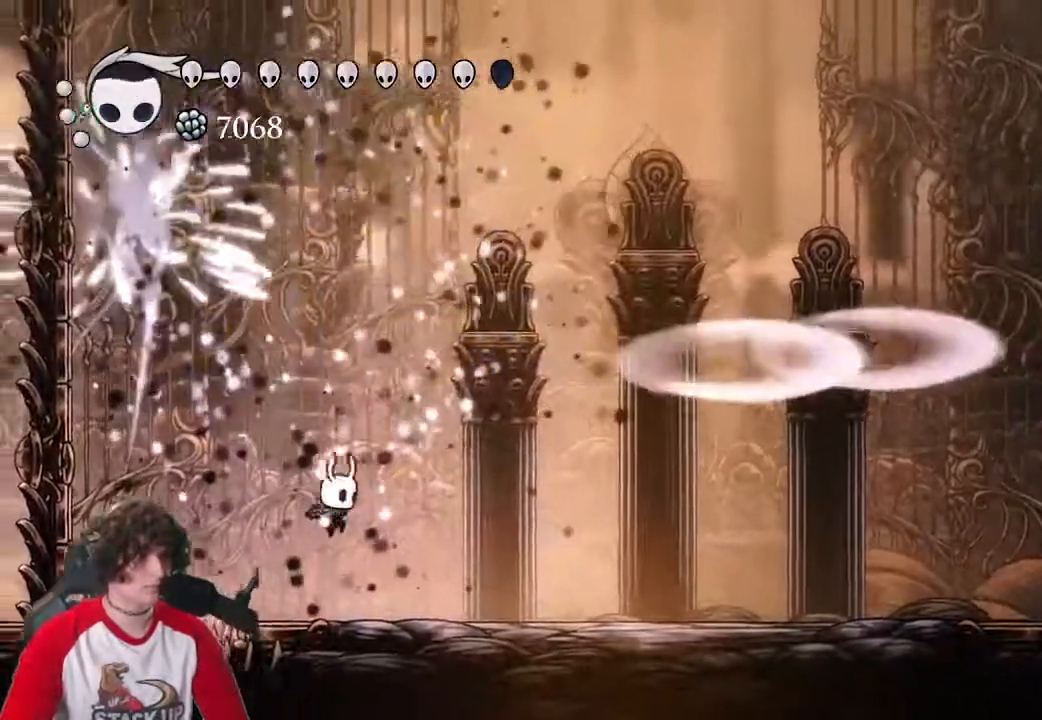
{"keys": ["d"], "events": []}
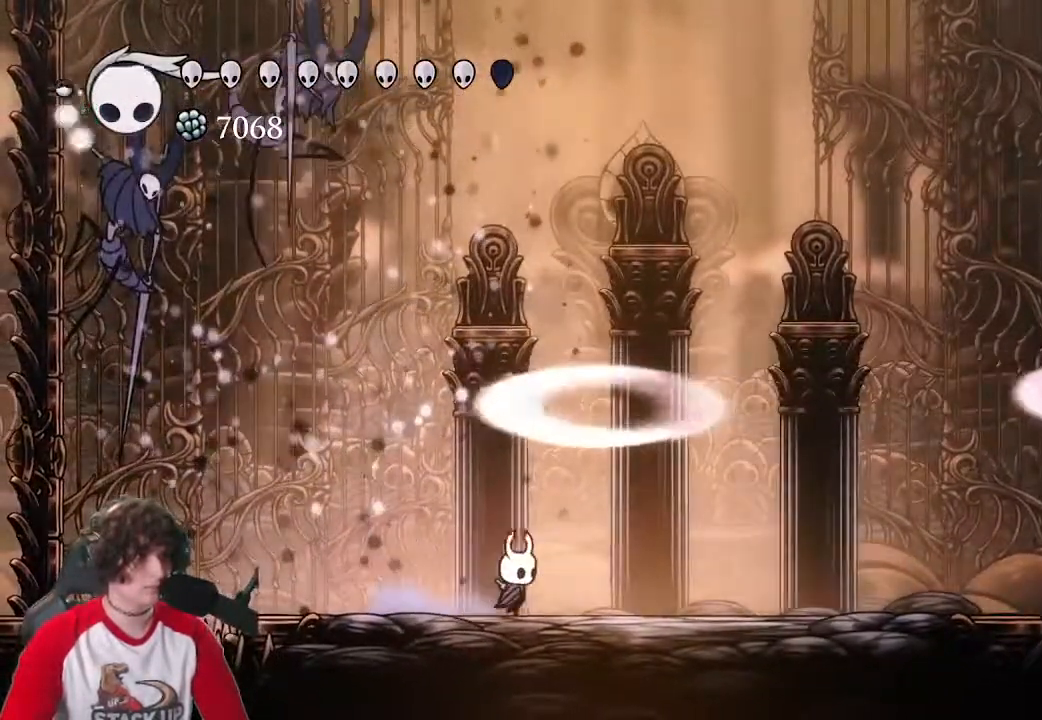
{"keys": ["attack"], "events": [[67, "d", "up"], [100, "a", "down"], [250, "a", "up"], [333, "a", "down"], [433, "a", "up"], [483, "attack", "down"]]}
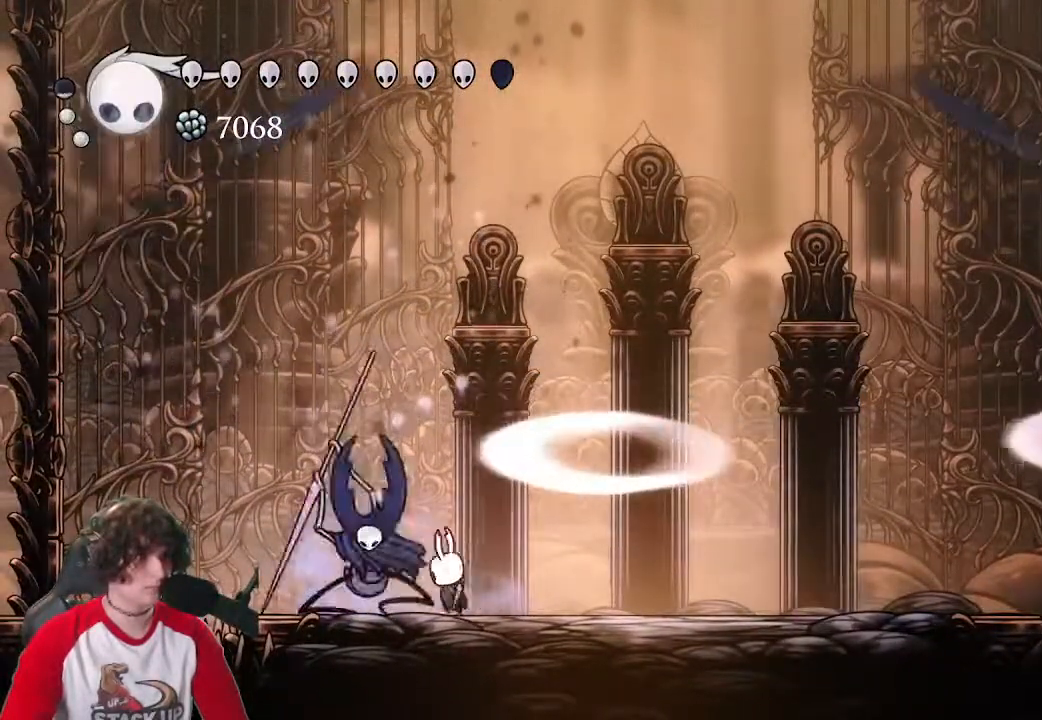
{"keys": [], "events": [[117, "attack", "up"], [217, "attack", "down"], [317, "attack", "up"]]}
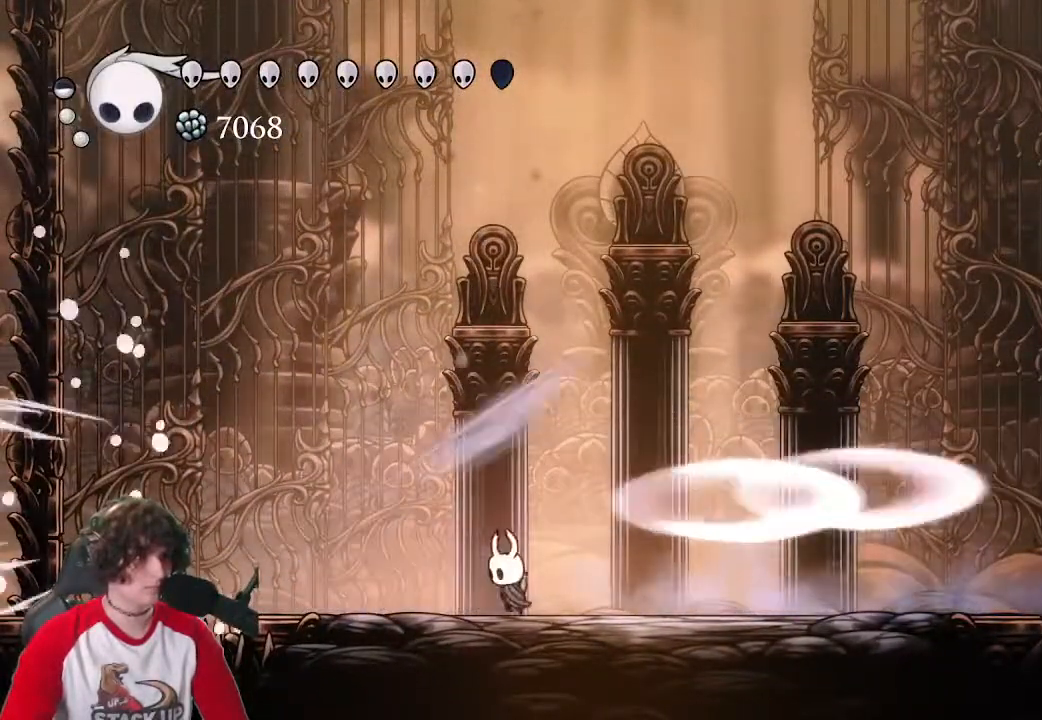
{"keys": ["d"], "events": [[50, "a", "down"], [50, "jump", "down"], [133, "s", "down"], [183, "a", "up"], [233, "d", "down"], [367, "jump", "up"], [417, "s", "up"]]}
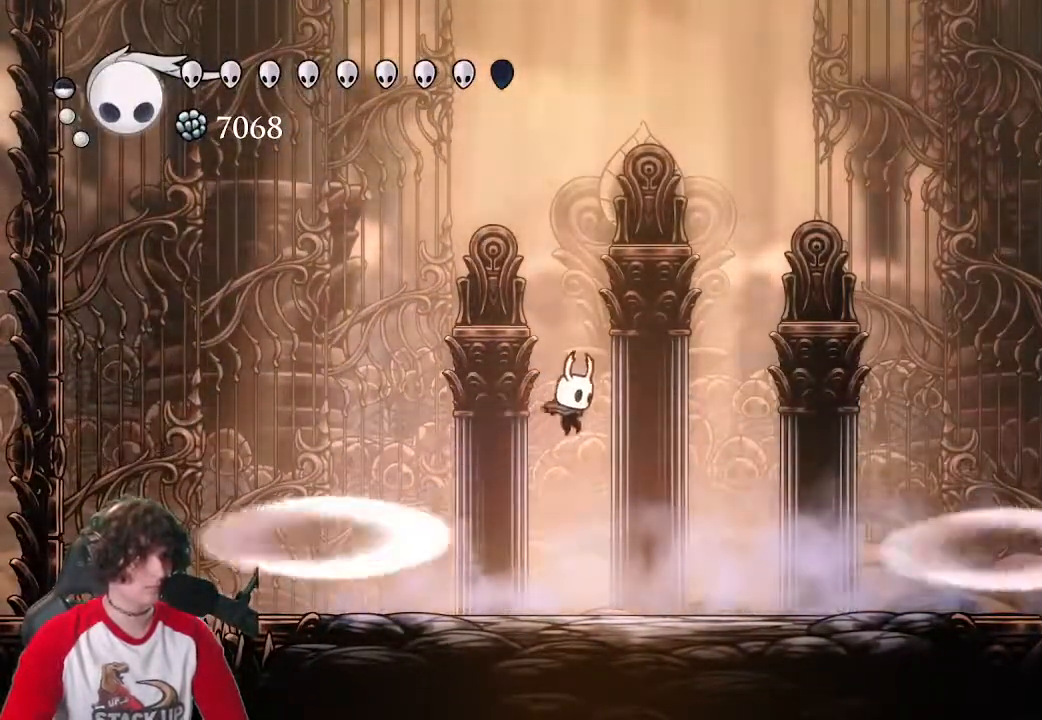
{"keys": ["d"], "events": []}